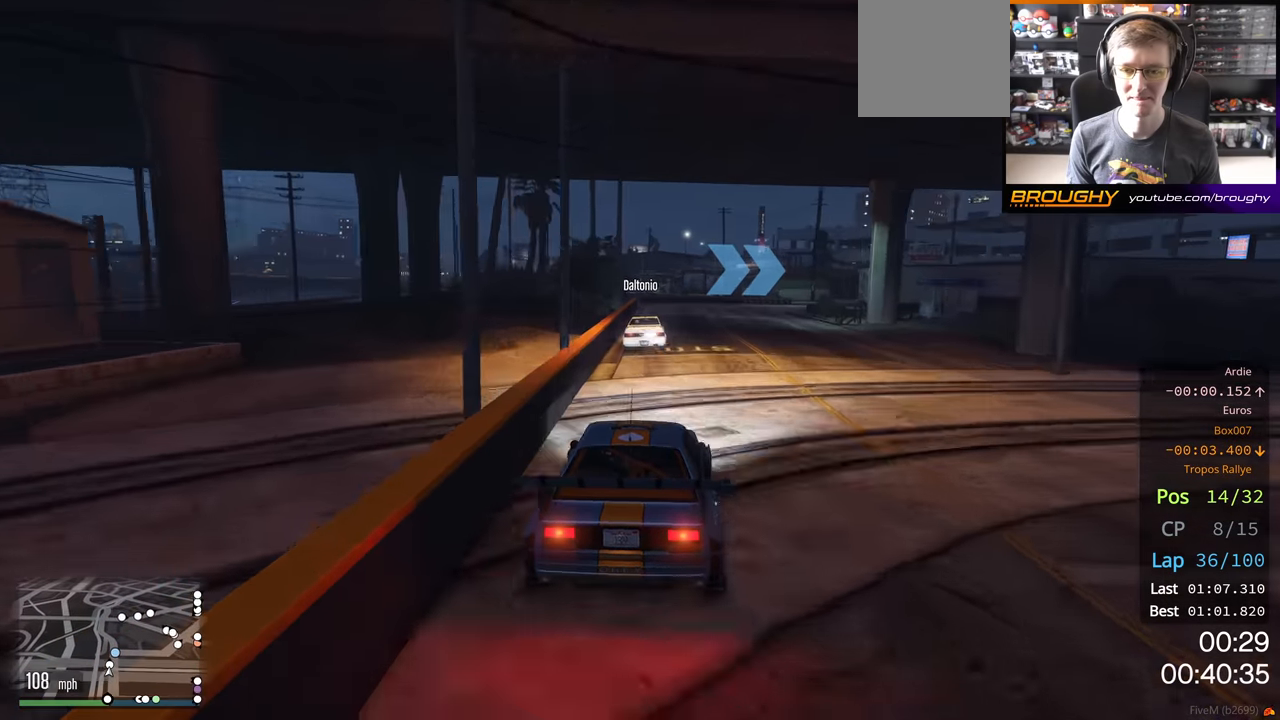
Gameplay with a controller (Xbox layout); each line is a JSON object with the inputs held at the frame after it. "events" lists button and stick changes between this image and that frame as [ms after this image, input, new state], when the widget could be followed in between.
{"buttons": ["L2"], "left_stick": "right", "right_stick": "center", "events": [[50, "left_stick", "right"], [100, "R2", "up"], [250, "left_stick", "center"], [467, "left_stick", "right"]]}
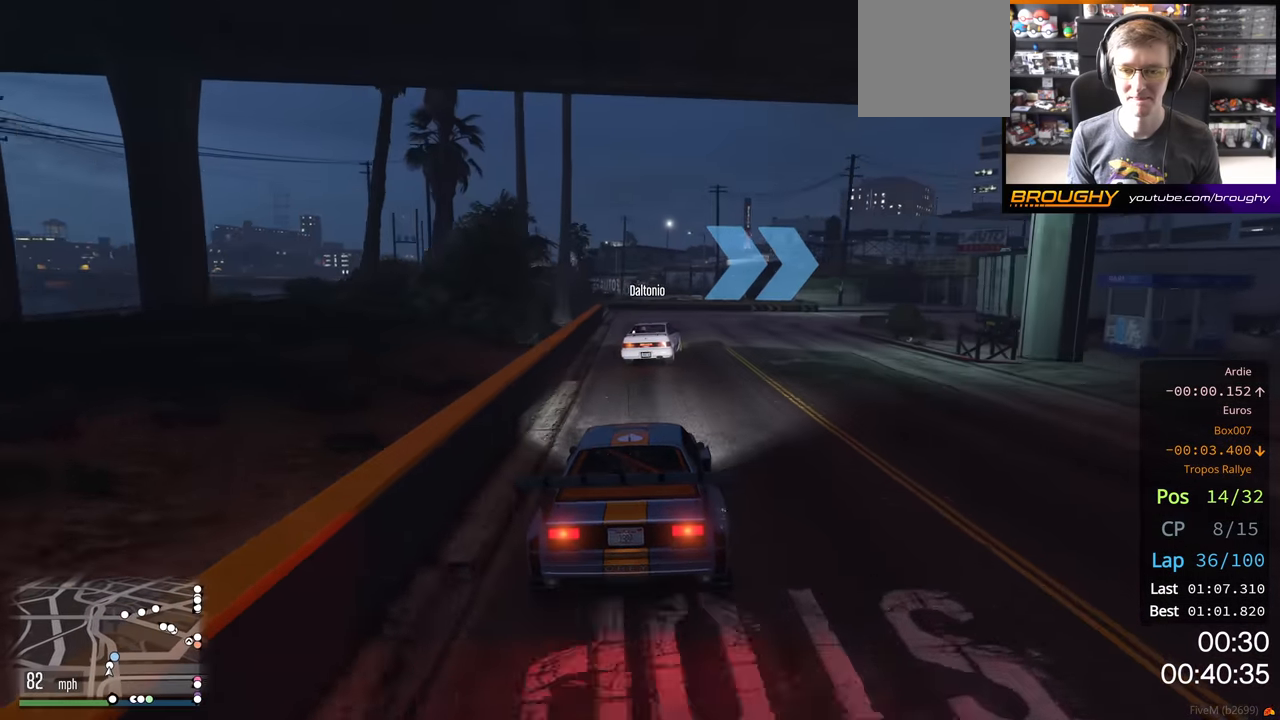
{"buttons": [], "left_stick": "right", "right_stick": "center", "events": [[200, "L2", "up"]]}
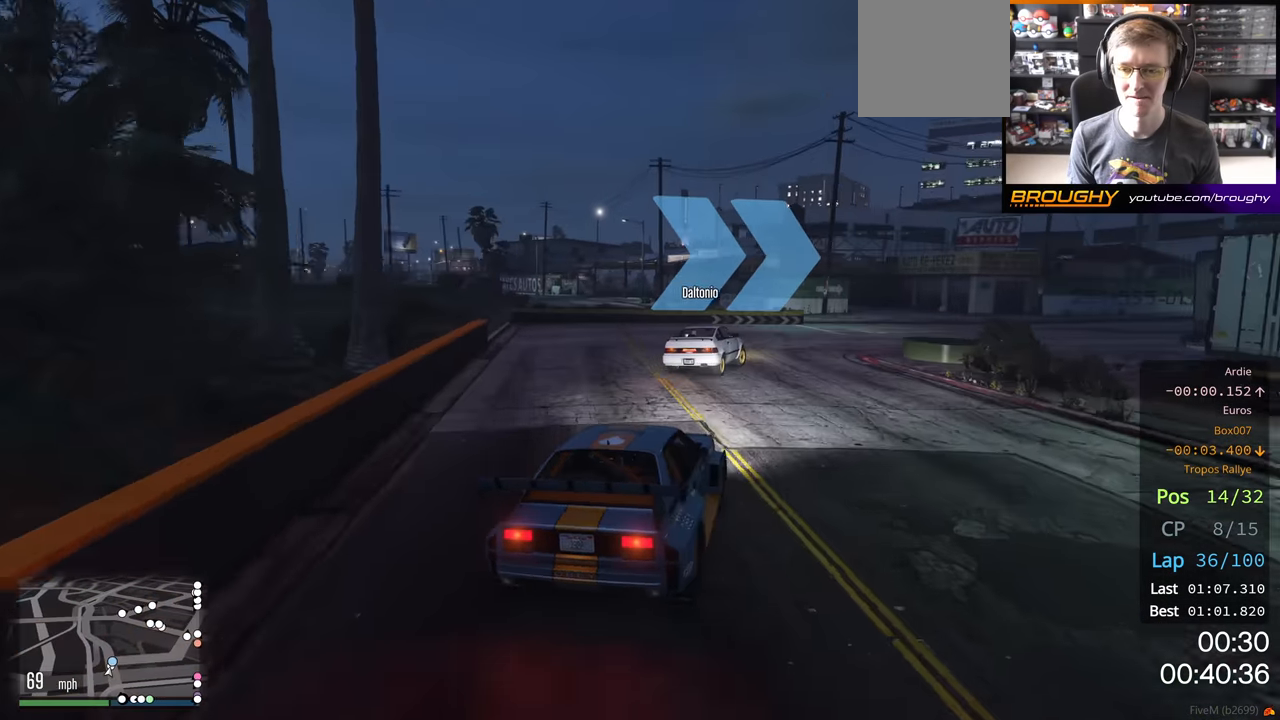
{"buttons": [], "left_stick": "right", "right_stick": "center", "events": []}
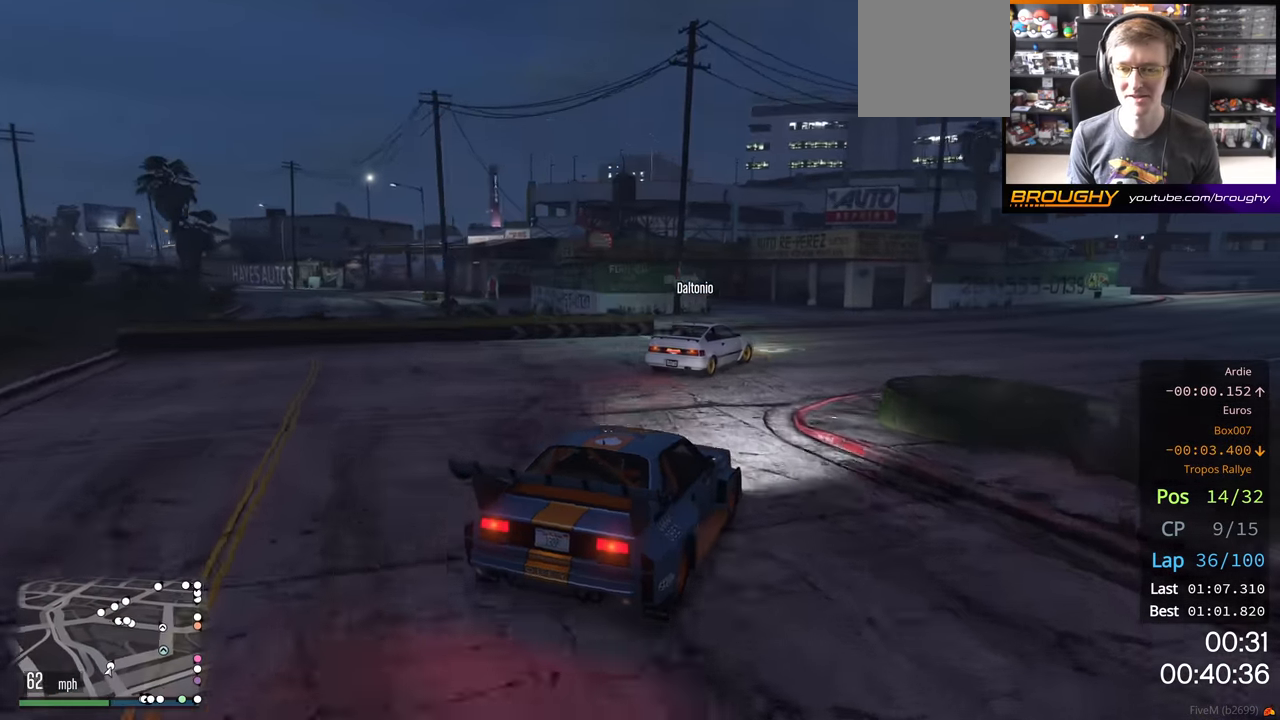
{"buttons": ["R2"], "left_stick": "right", "right_stick": "center", "events": [[50, "R2", "down"]]}
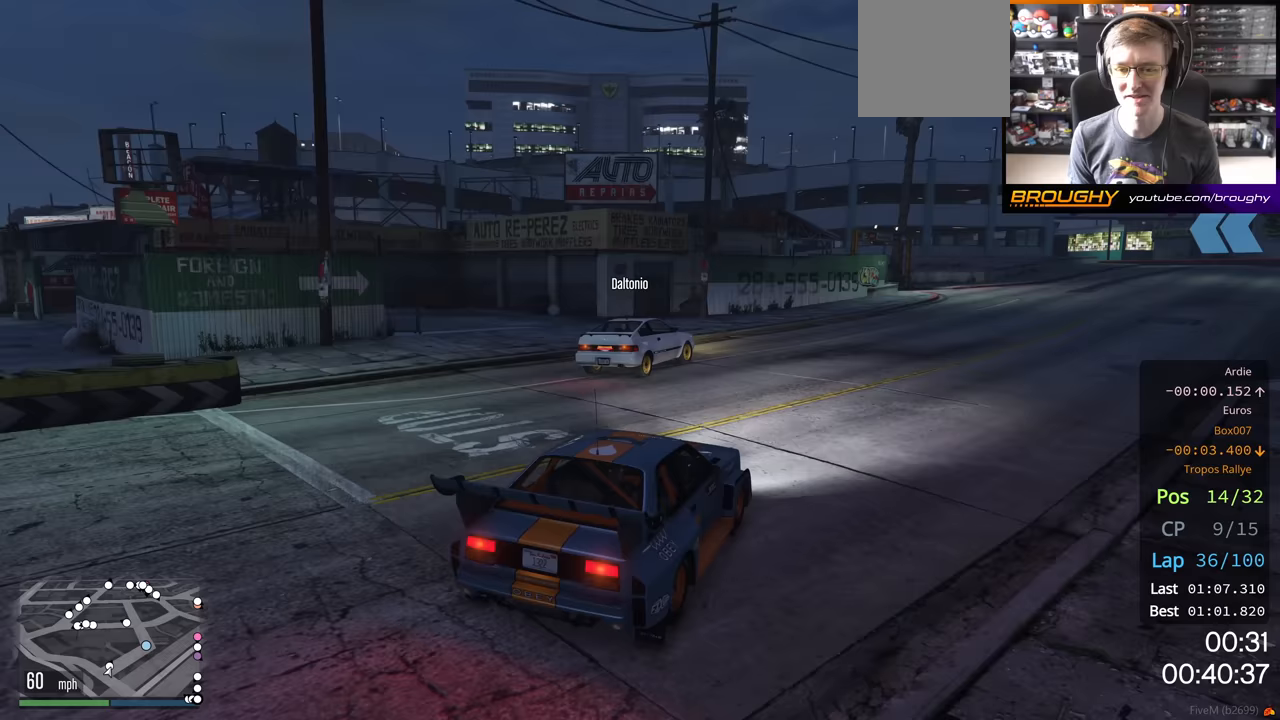
{"buttons": ["R2"], "left_stick": "right", "right_stick": "center", "events": [[333, "left_stick", "down-right"], [450, "left_stick", "right"]]}
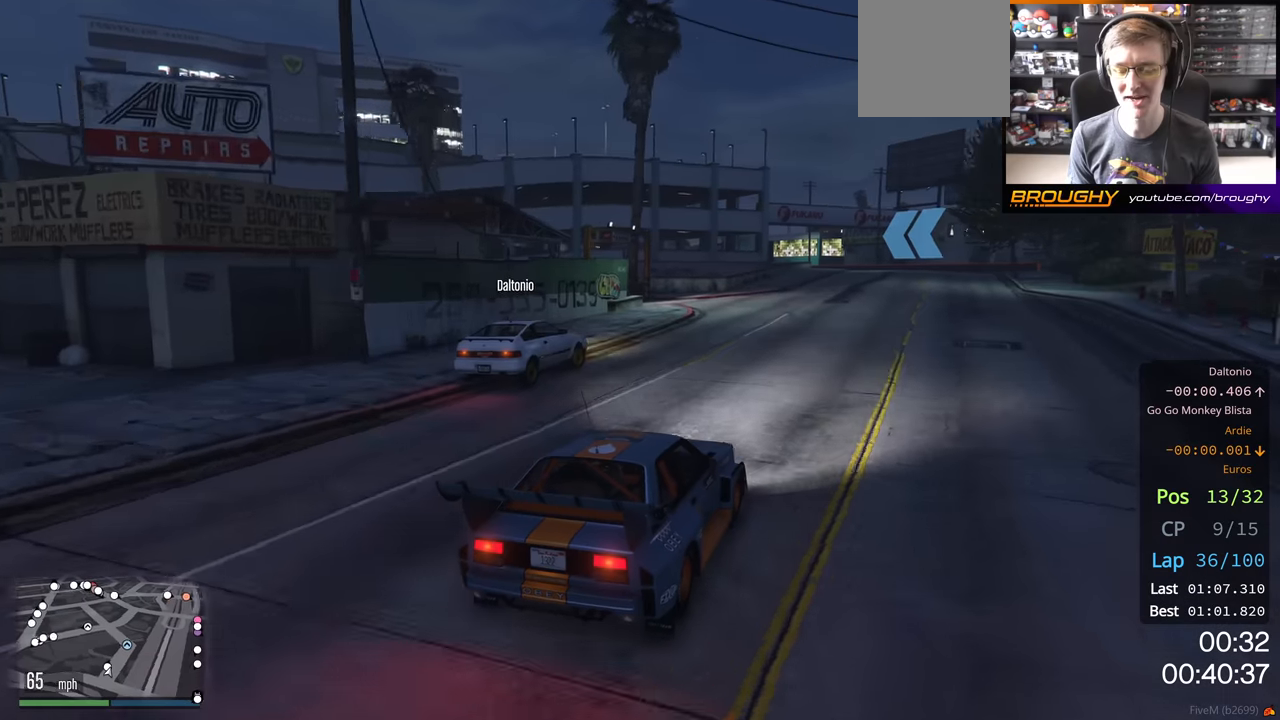
{"buttons": ["R2"], "left_stick": "center", "right_stick": "center", "events": [[400, "left_stick", "center"]]}
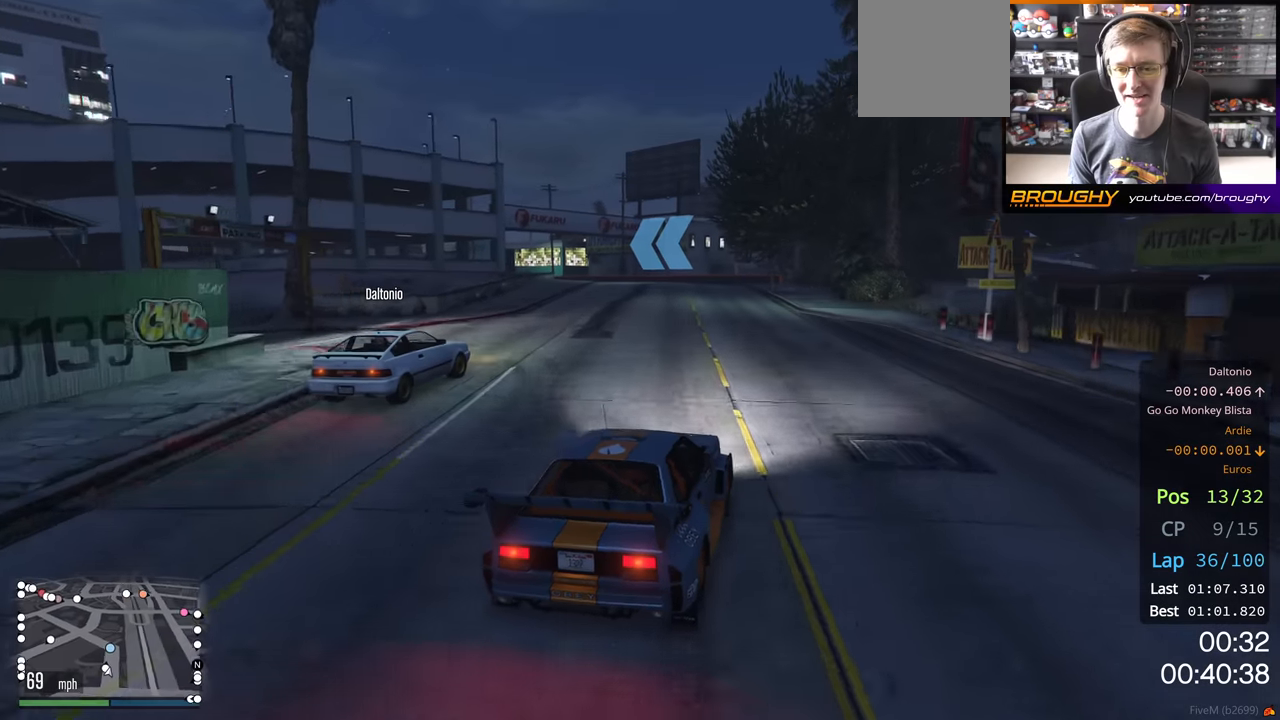
{"buttons": ["R2"], "left_stick": "left", "right_stick": "center", "events": [[367, "left_stick", "left"]]}
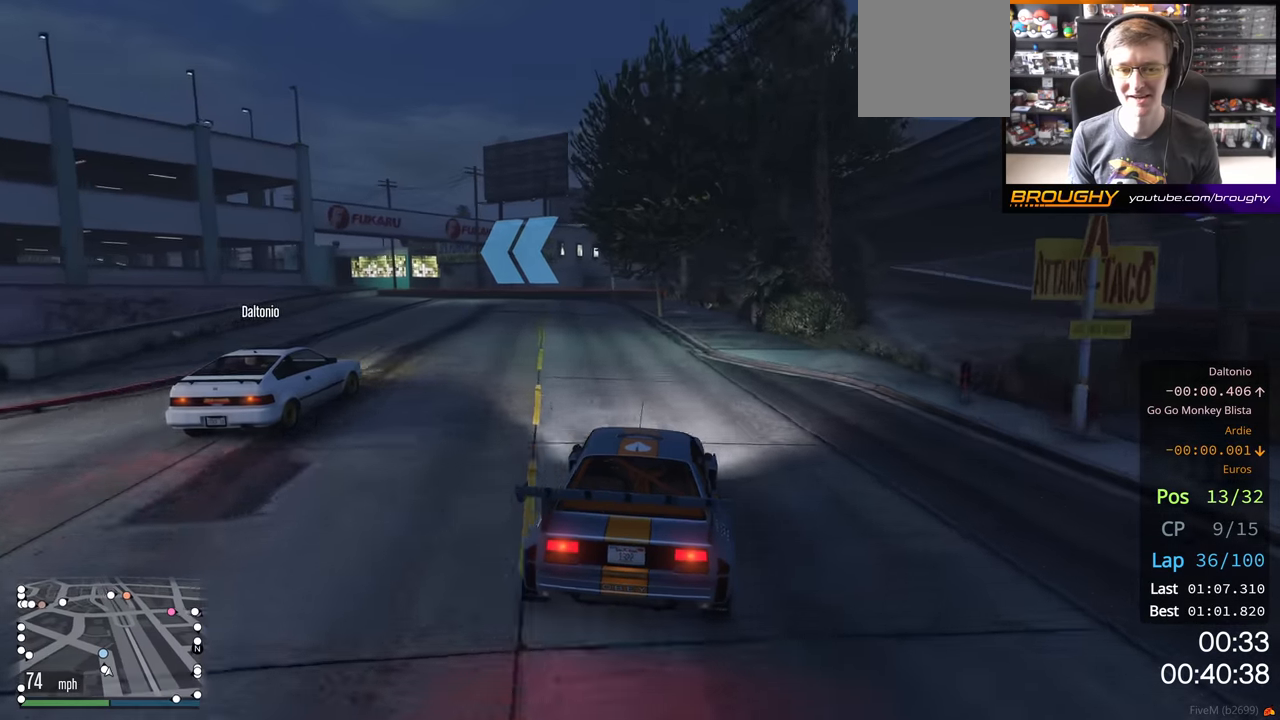
{"buttons": ["R2"], "left_stick": "up-left", "right_stick": "center", "events": [[133, "left_stick", "center"], [183, "left_stick", "up-left"], [350, "left_stick", "center"], [450, "left_stick", "up-left"]]}
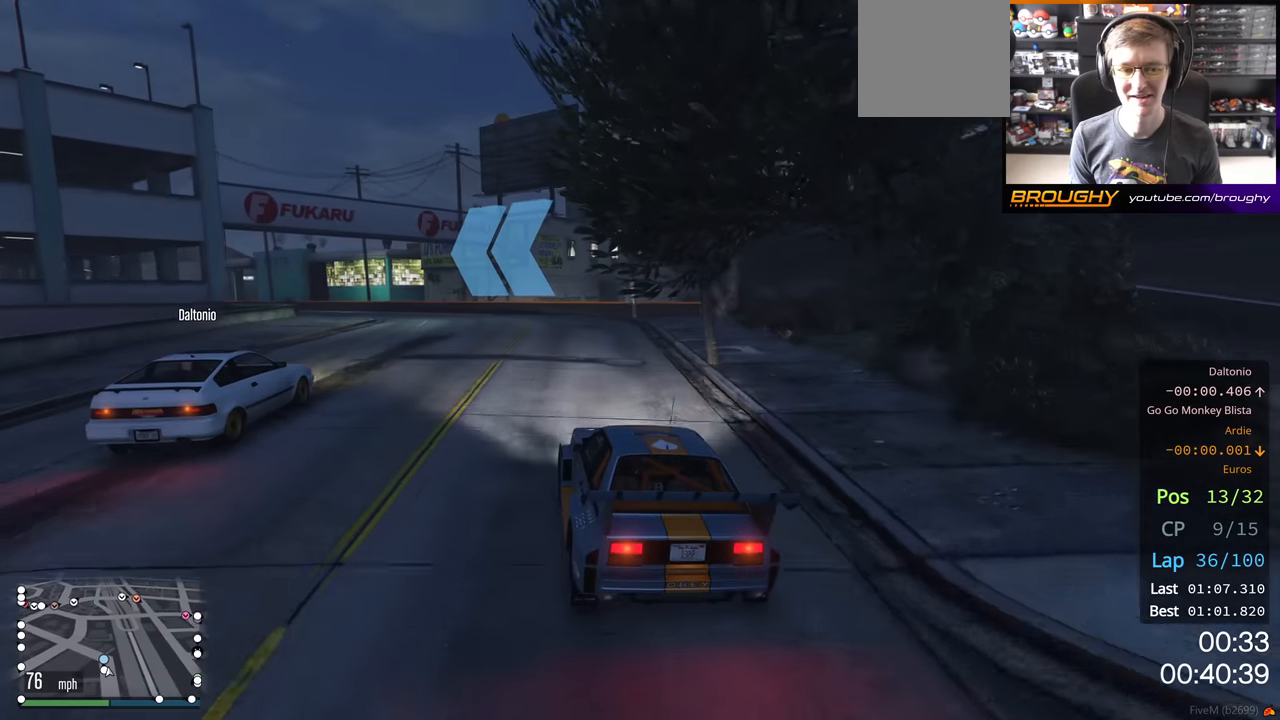
{"buttons": ["R2"], "left_stick": "center", "right_stick": "center", "events": [[133, "left_stick", "center"], [250, "left_stick", "up-left"], [400, "left_stick", "center"]]}
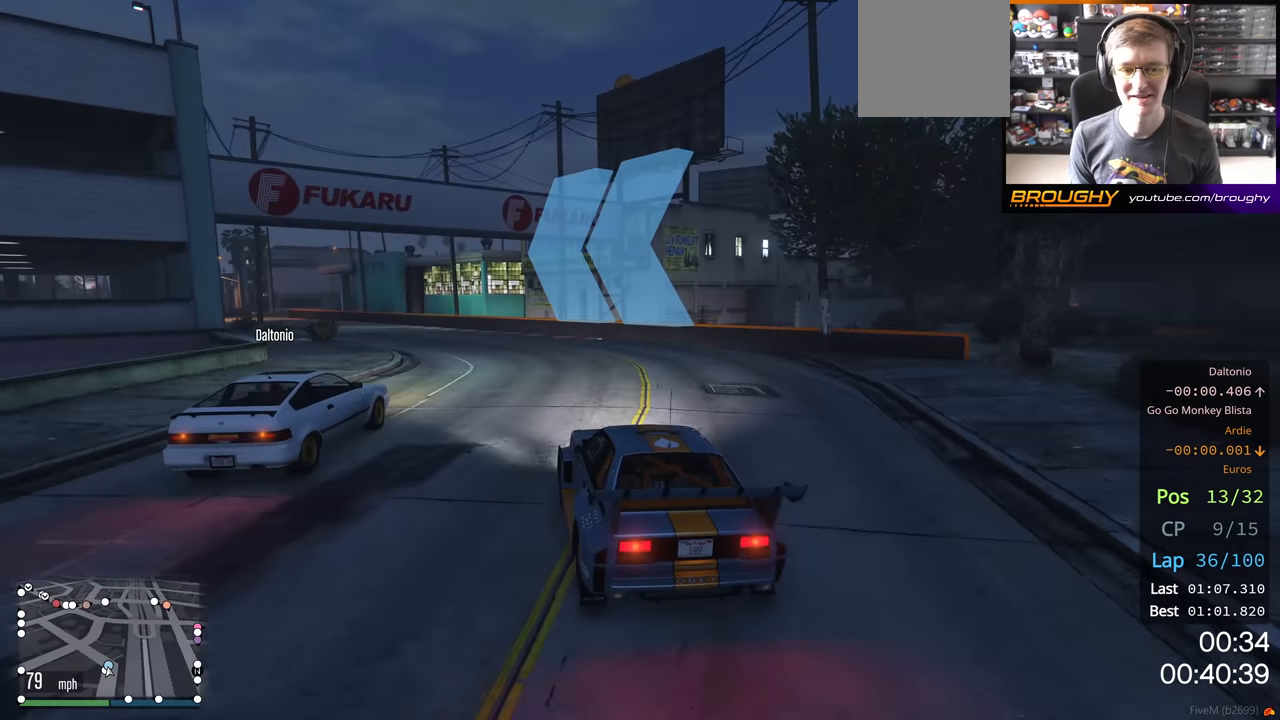
{"buttons": ["R2"], "left_stick": "up-left", "right_stick": "center", "events": [[17, "left_stick", "up-left"], [233, "left_stick", "center"], [400, "left_stick", "up-left"]]}
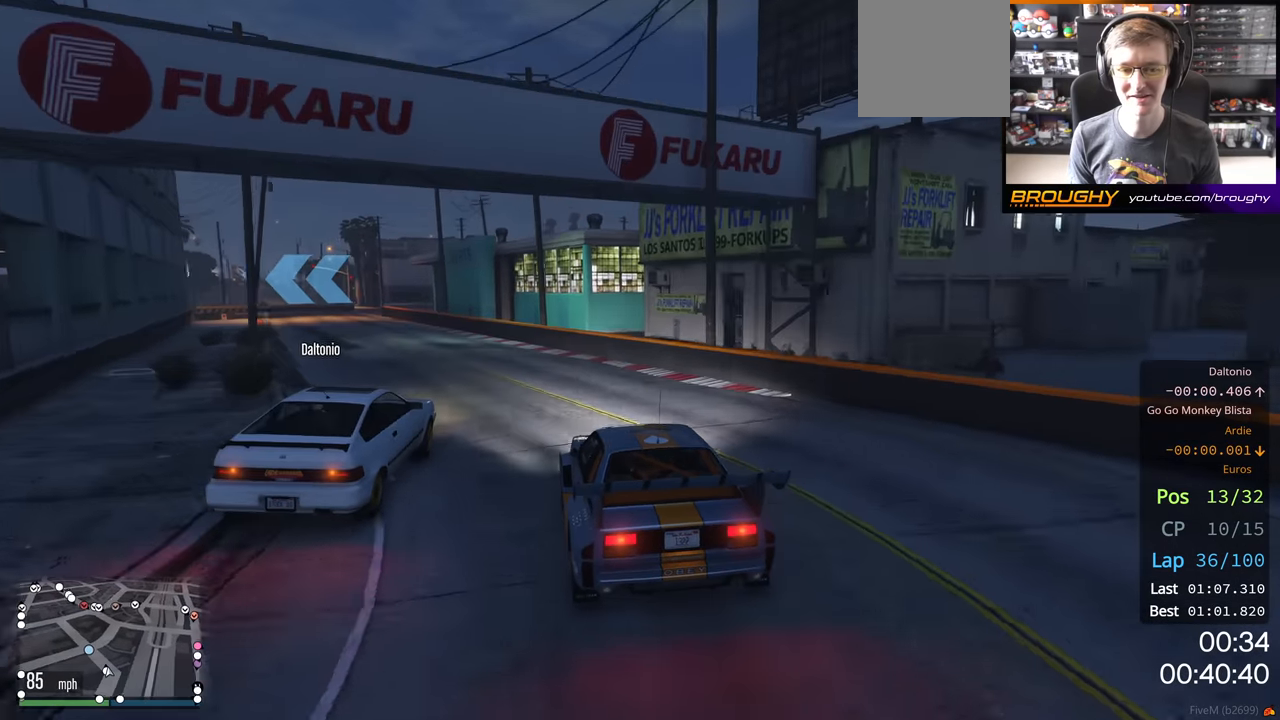
{"buttons": ["R2"], "left_stick": "center", "right_stick": "center", "events": [[167, "R2", "up"], [283, "left_stick", "center"], [317, "R2", "down"]]}
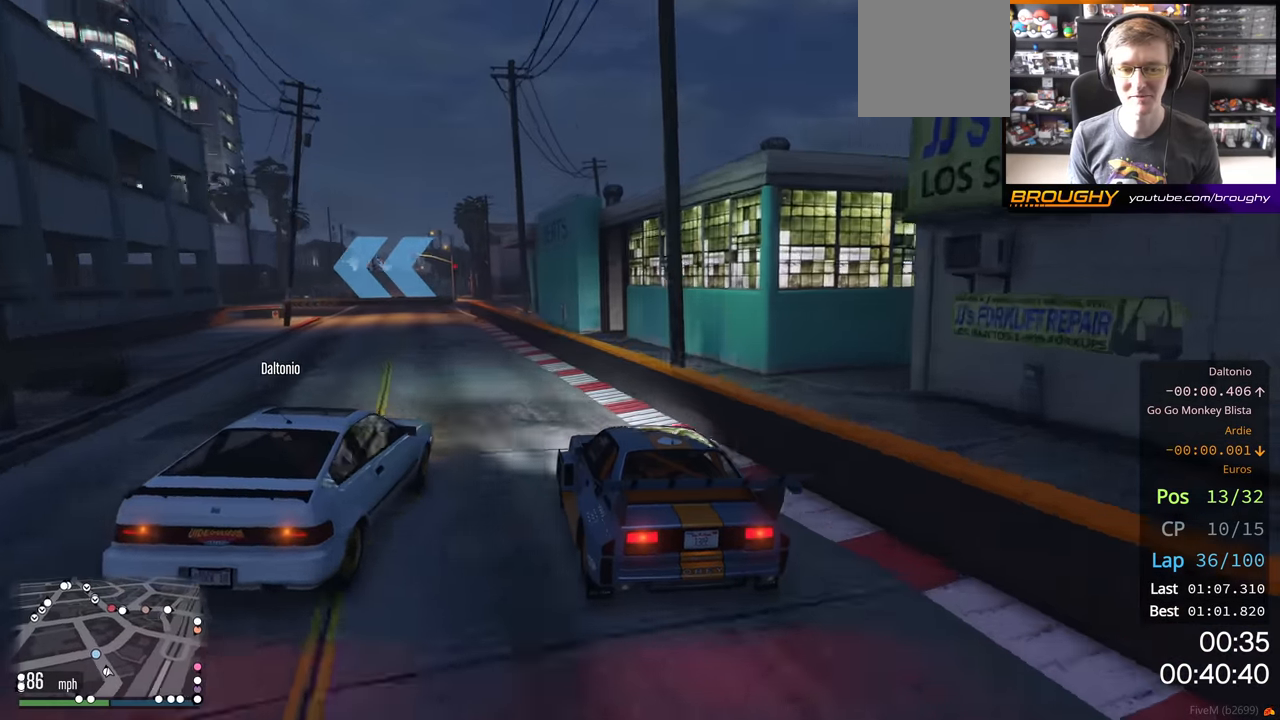
{"buttons": ["R2"], "left_stick": "up-left", "right_stick": "center", "events": [[67, "left_stick", "left"], [183, "left_stick", "center"], [500, "left_stick", "up-left"]]}
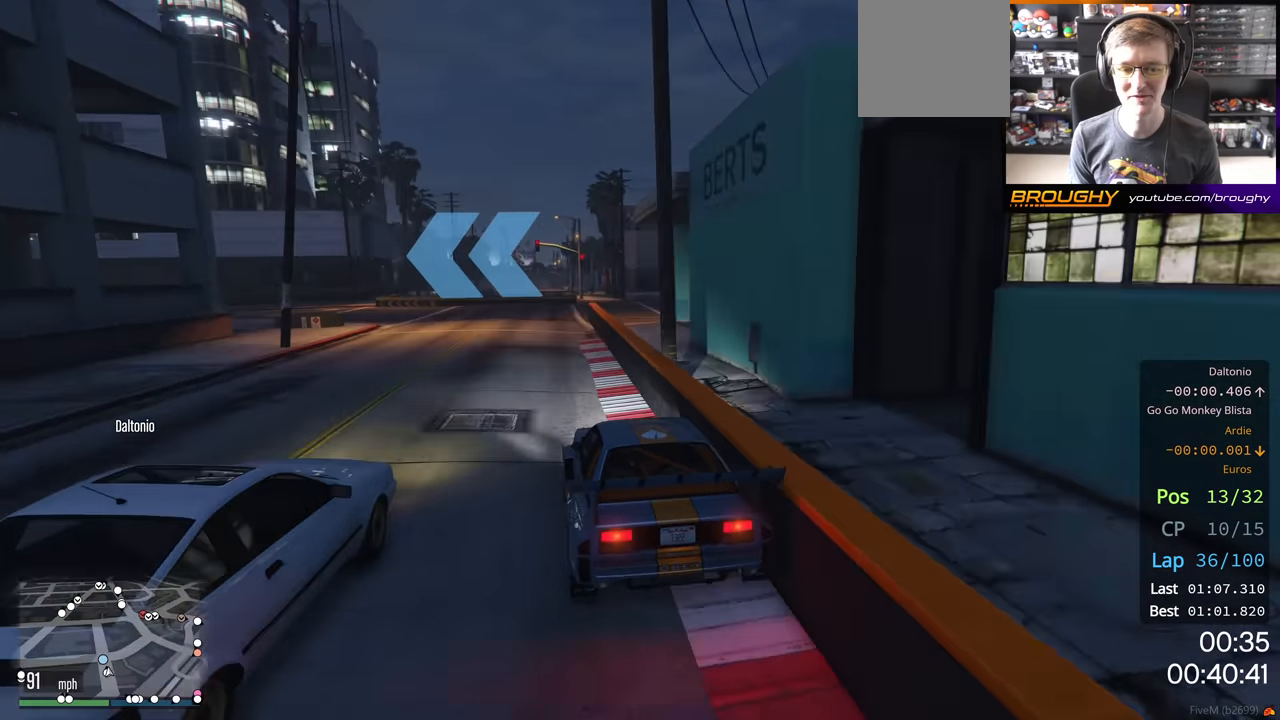
{"buttons": [], "left_stick": "left", "right_stick": "center", "events": [[33, "L2", "down"], [33, "left_stick", "left"], [83, "R2", "up"], [217, "L2", "up"], [217, "left_stick", "center"], [283, "L2", "down"], [283, "left_stick", "left"], [450, "L2", "up"]]}
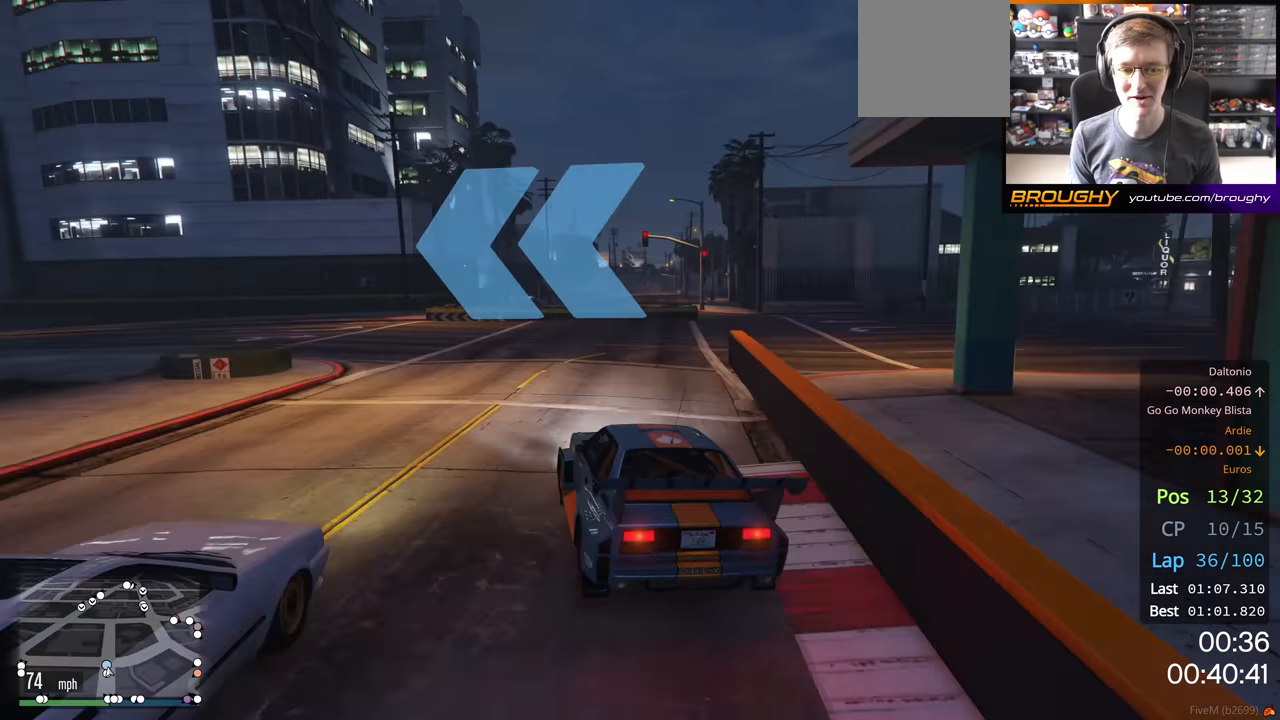
{"buttons": [], "left_stick": "left", "right_stick": "center", "events": [[417, "L2", "down"], [500, "L2", "up"]]}
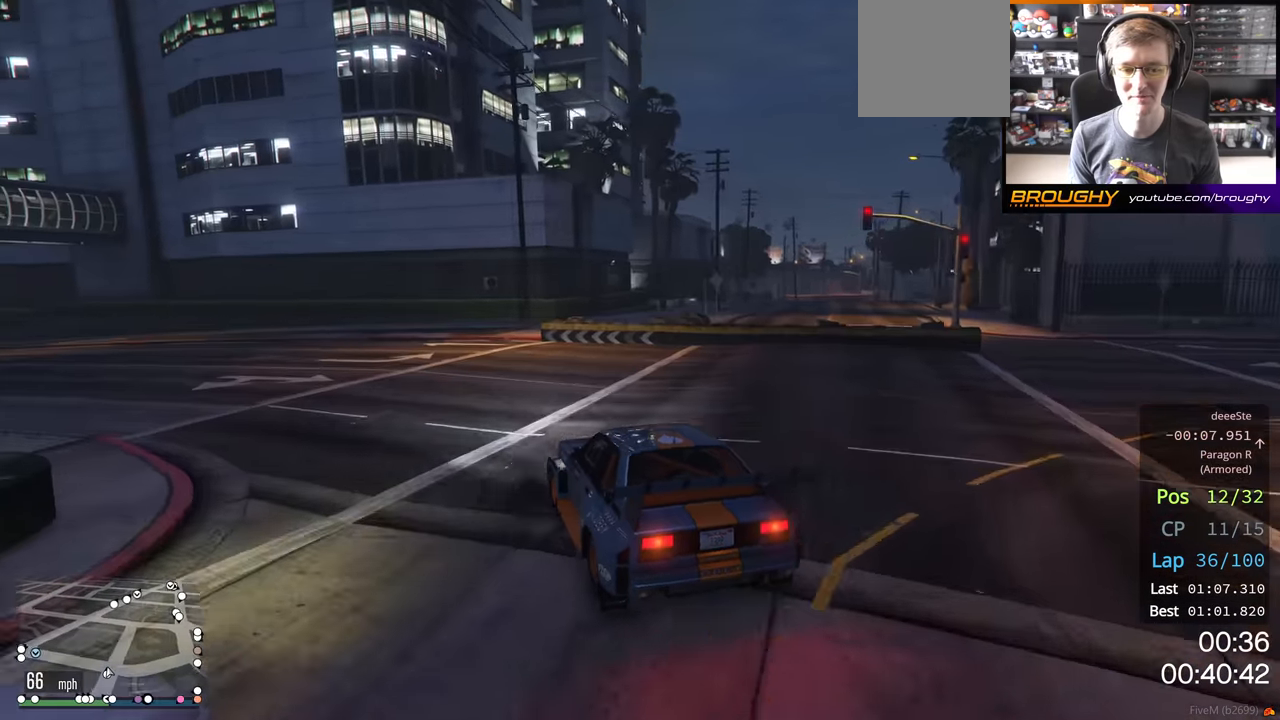
{"buttons": ["R2"], "left_stick": "center", "right_stick": "center", "events": [[267, "R2", "down"], [417, "left_stick", "center"]]}
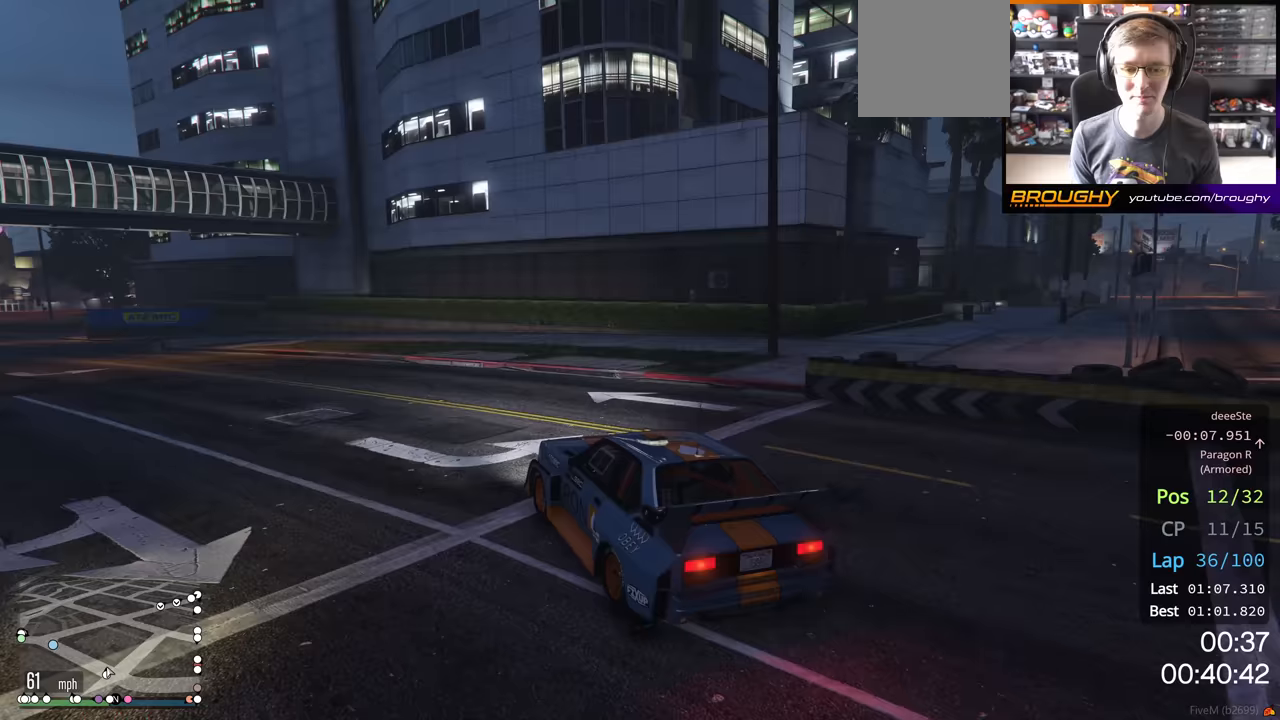
{"buttons": ["R2"], "left_stick": "center", "right_stick": "center", "events": [[33, "left_stick", "left"], [317, "left_stick", "center"]]}
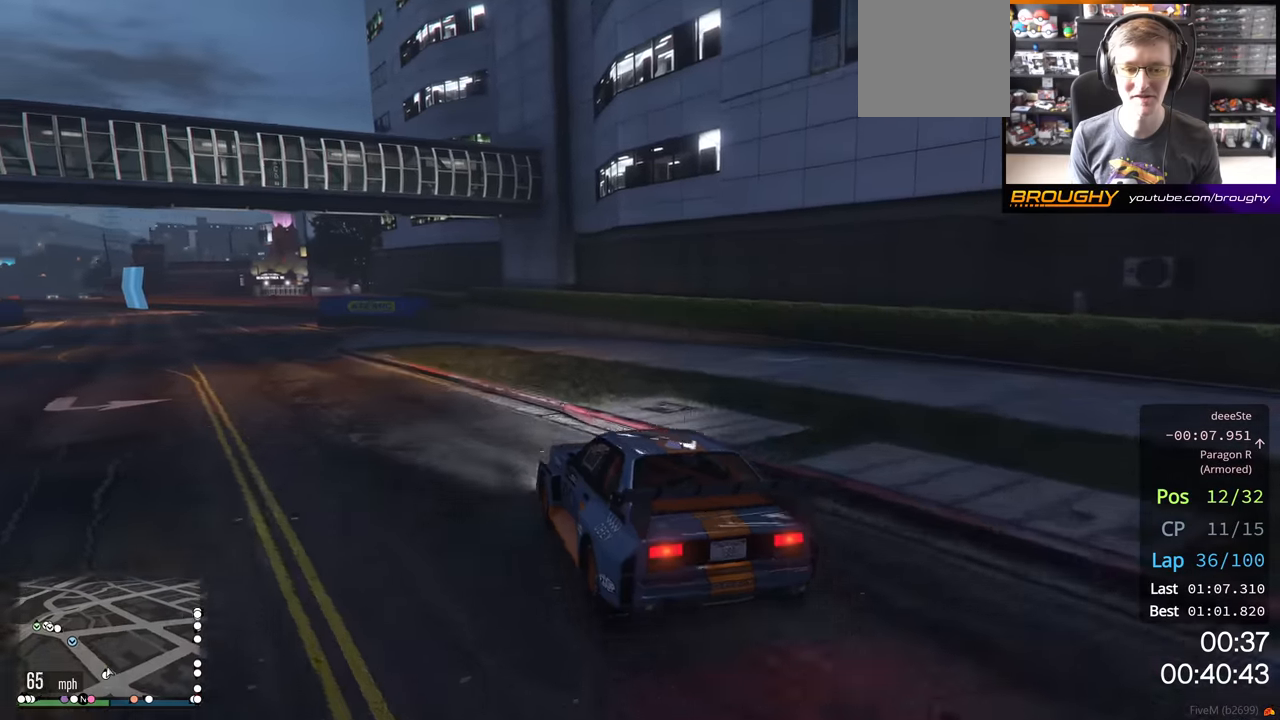
{"buttons": ["R2"], "left_stick": "left", "right_stick": "center", "events": [[67, "left_stick", "up-left"], [300, "left_stick", "center"], [367, "left_stick", "left"]]}
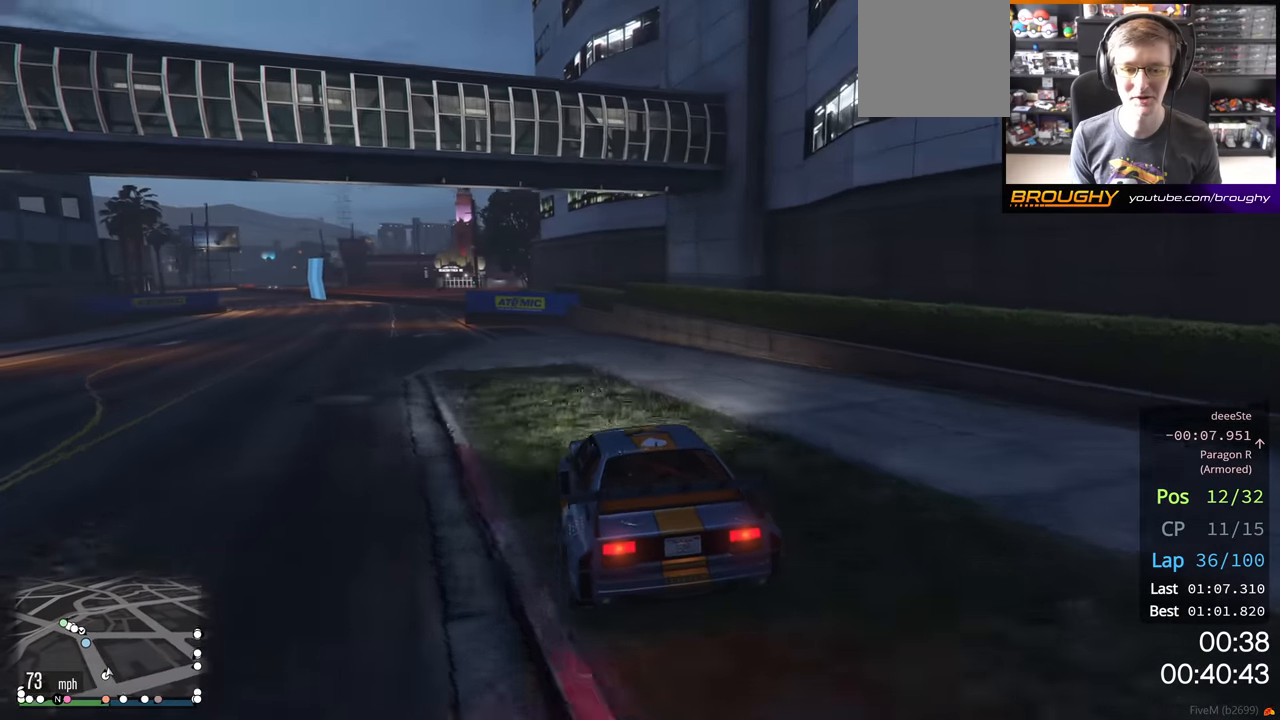
{"buttons": ["R2"], "left_stick": "up-left", "right_stick": "center", "events": [[50, "left_stick", "center"], [467, "left_stick", "up-left"]]}
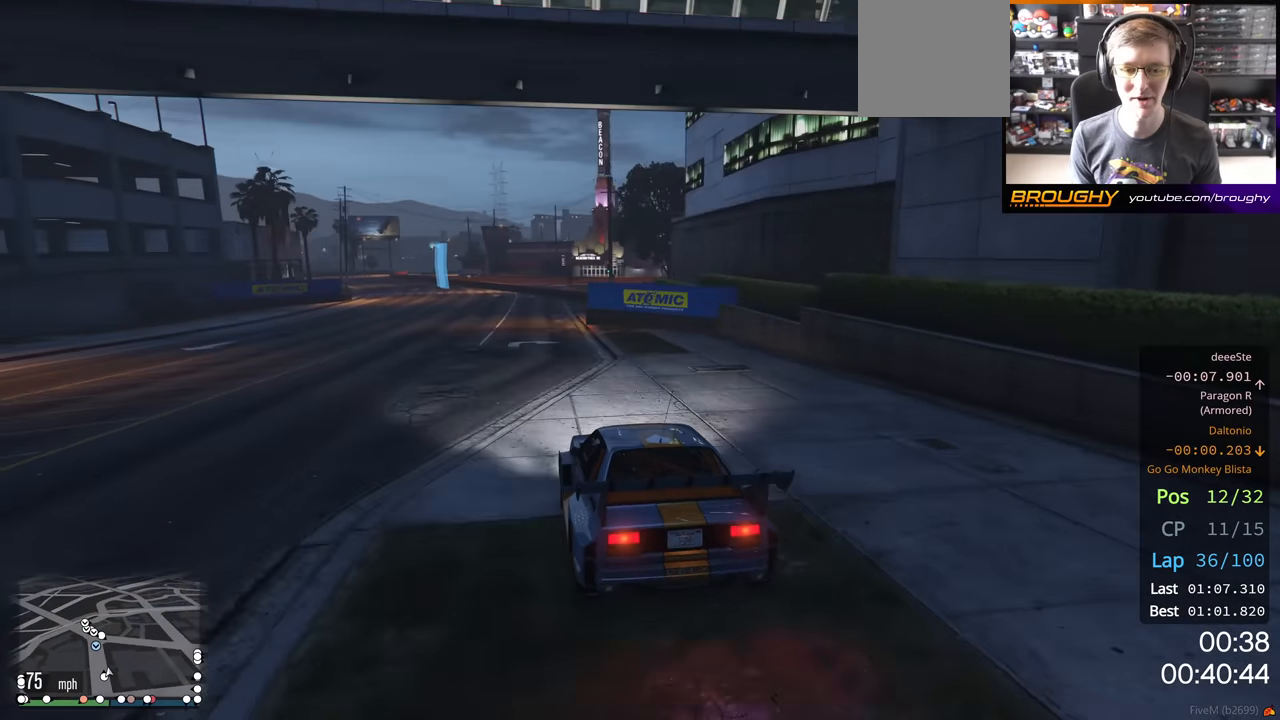
{"buttons": ["R2"], "left_stick": "center", "right_stick": "center", "events": [[100, "left_stick", "center"], [183, "left_stick", "up-left"], [317, "left_stick", "center"]]}
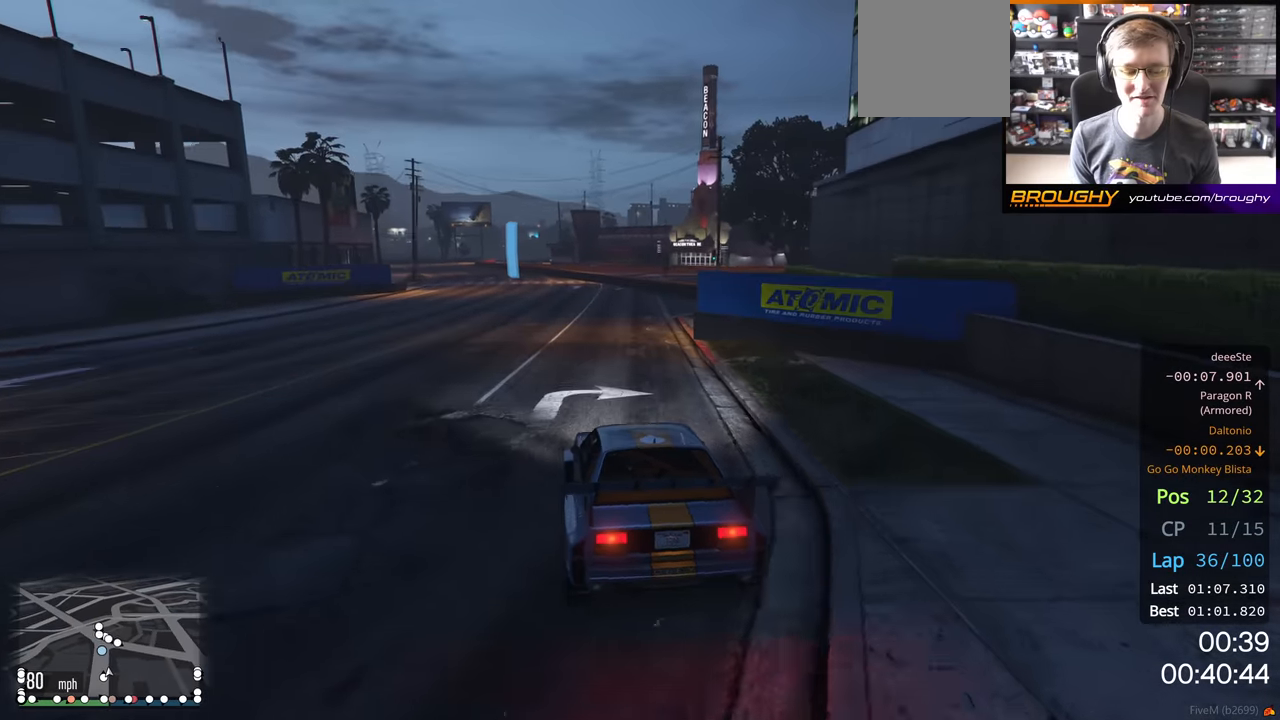
{"buttons": ["R2"], "left_stick": "up-left", "right_stick": "center", "events": [[200, "left_stick", "left"], [333, "left_stick", "center"], [500, "left_stick", "up-left"]]}
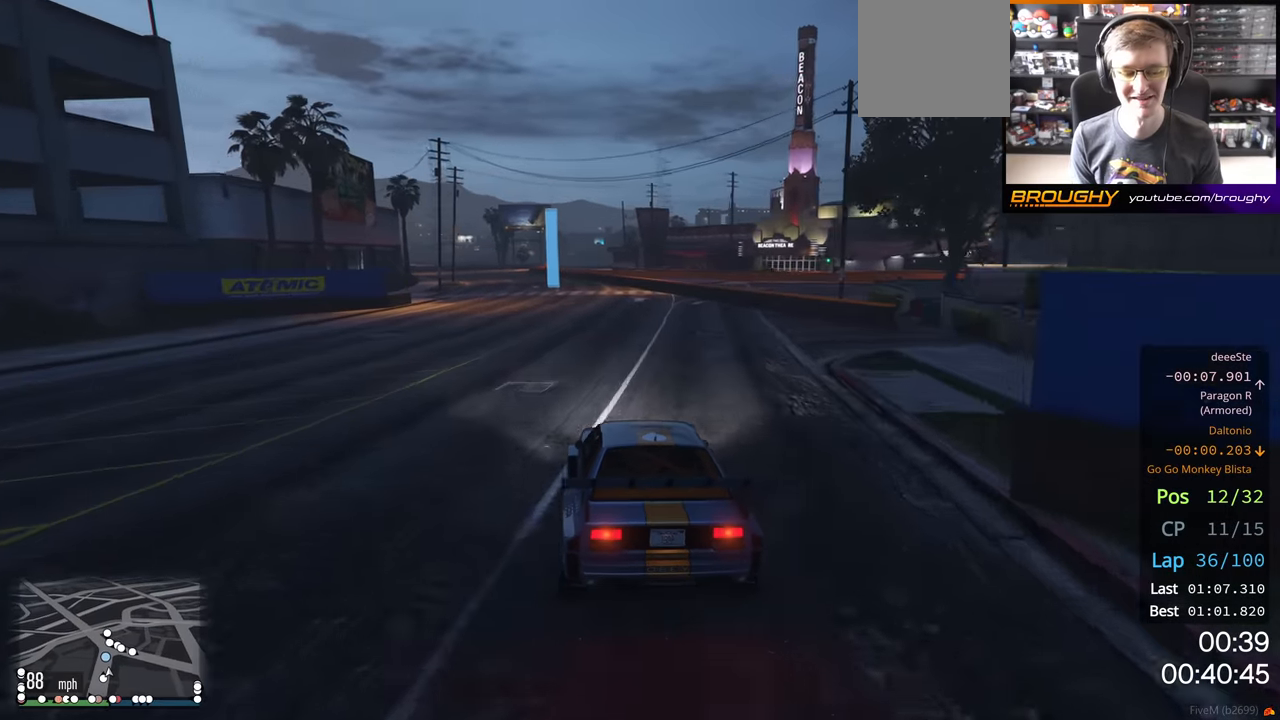
{"buttons": ["R2"], "left_stick": "center", "right_stick": "center", "events": [[117, "left_stick", "center"], [233, "left_stick", "up-left"], [350, "left_stick", "center"]]}
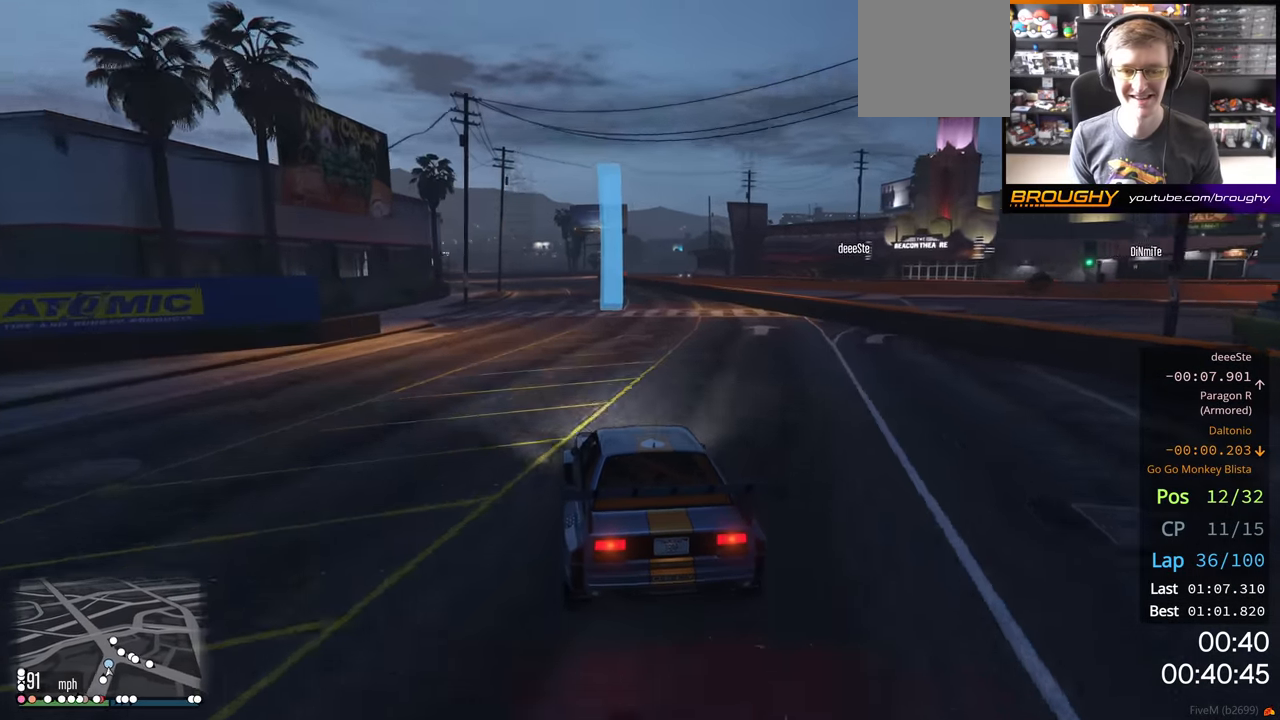
{"buttons": ["R2"], "left_stick": "up-left", "right_stick": "center", "events": [[117, "left_stick", "up-left"], [250, "left_stick", "center"], [417, "left_stick", "up-left"]]}
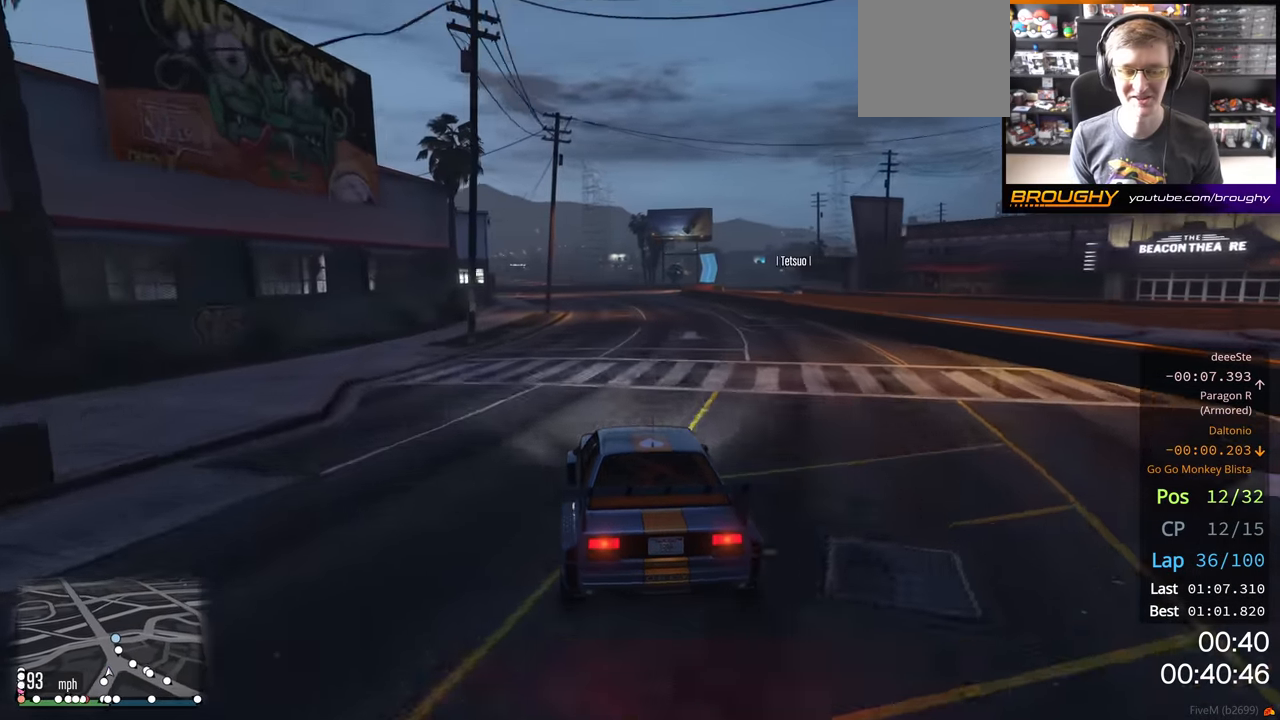
{"buttons": ["R2"], "left_stick": "center", "right_stick": "center", "events": [[33, "left_stick", "center"]]}
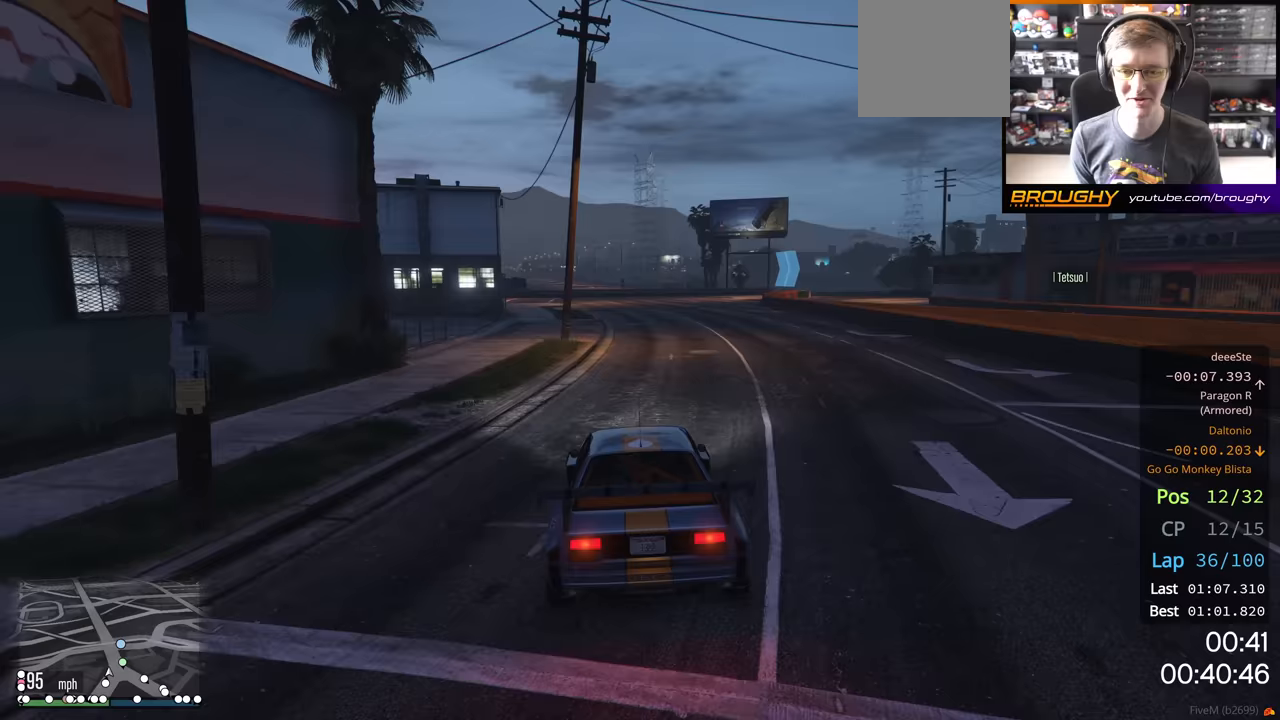
{"buttons": ["R2"], "left_stick": "center", "right_stick": "center", "events": [[267, "left_stick", "right"], [417, "left_stick", "center"]]}
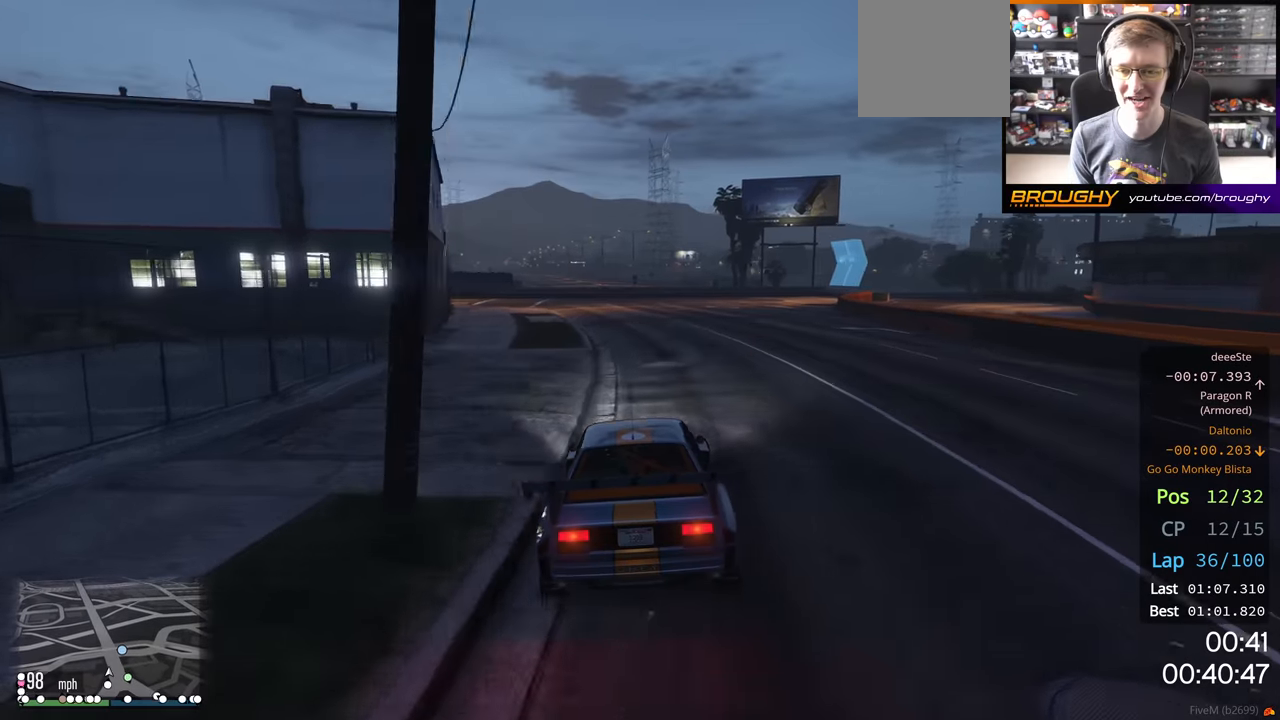
{"buttons": ["L2", "R2"], "left_stick": "right", "right_stick": "center", "events": [[283, "left_stick", "right"], [400, "L2", "down"]]}
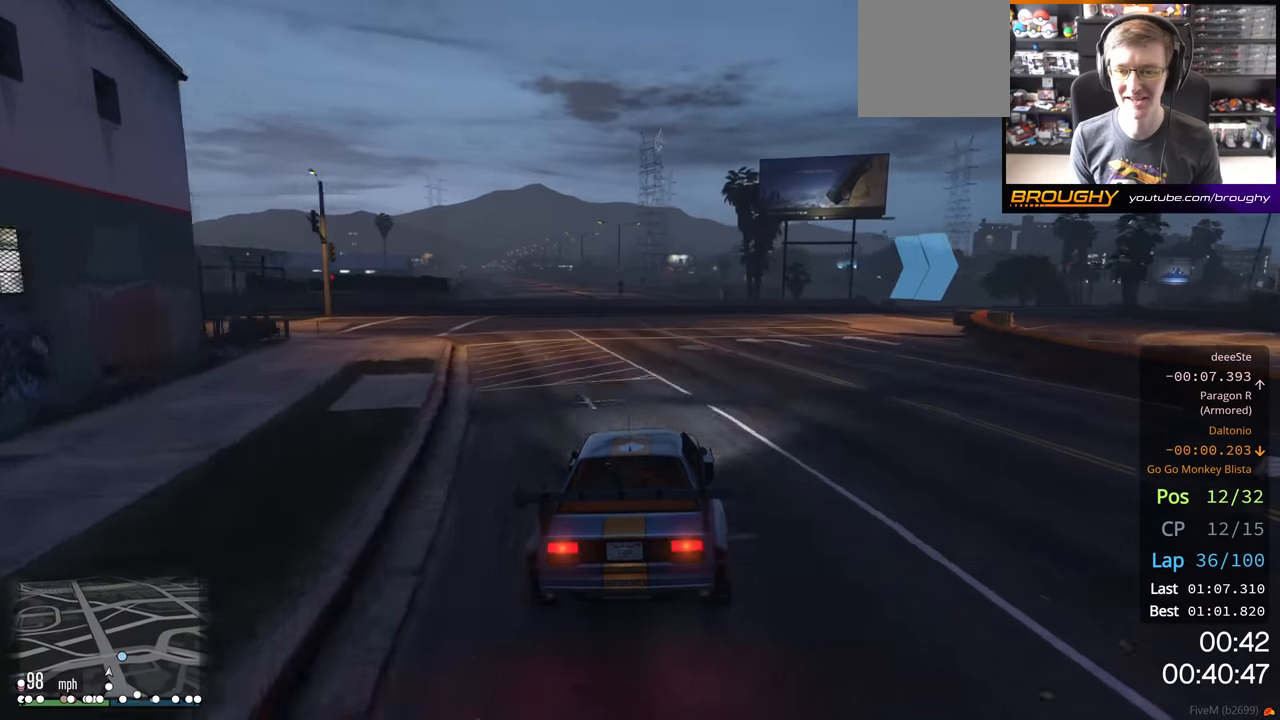
{"buttons": ["L2"], "left_stick": "right", "right_stick": "center", "events": [[33, "R2", "up"], [100, "left_stick", "center"], [267, "left_stick", "right"]]}
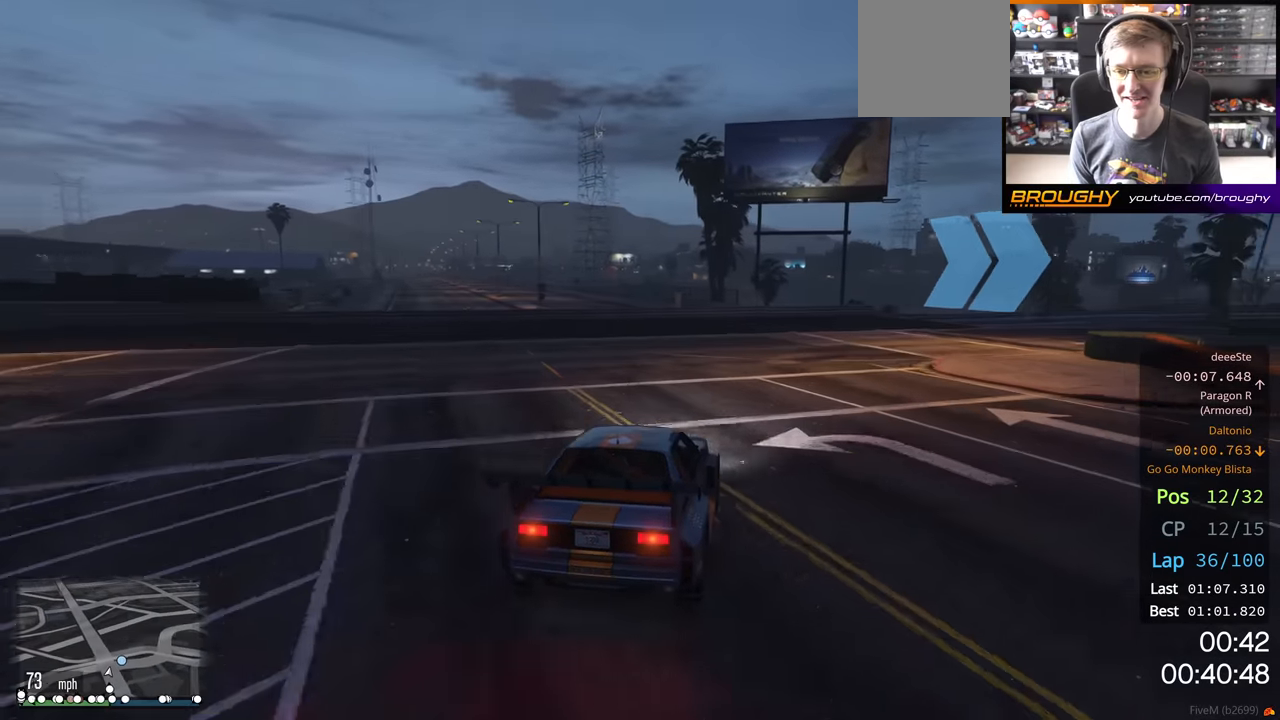
{"buttons": ["L2"], "left_stick": "right", "right_stick": "center", "events": []}
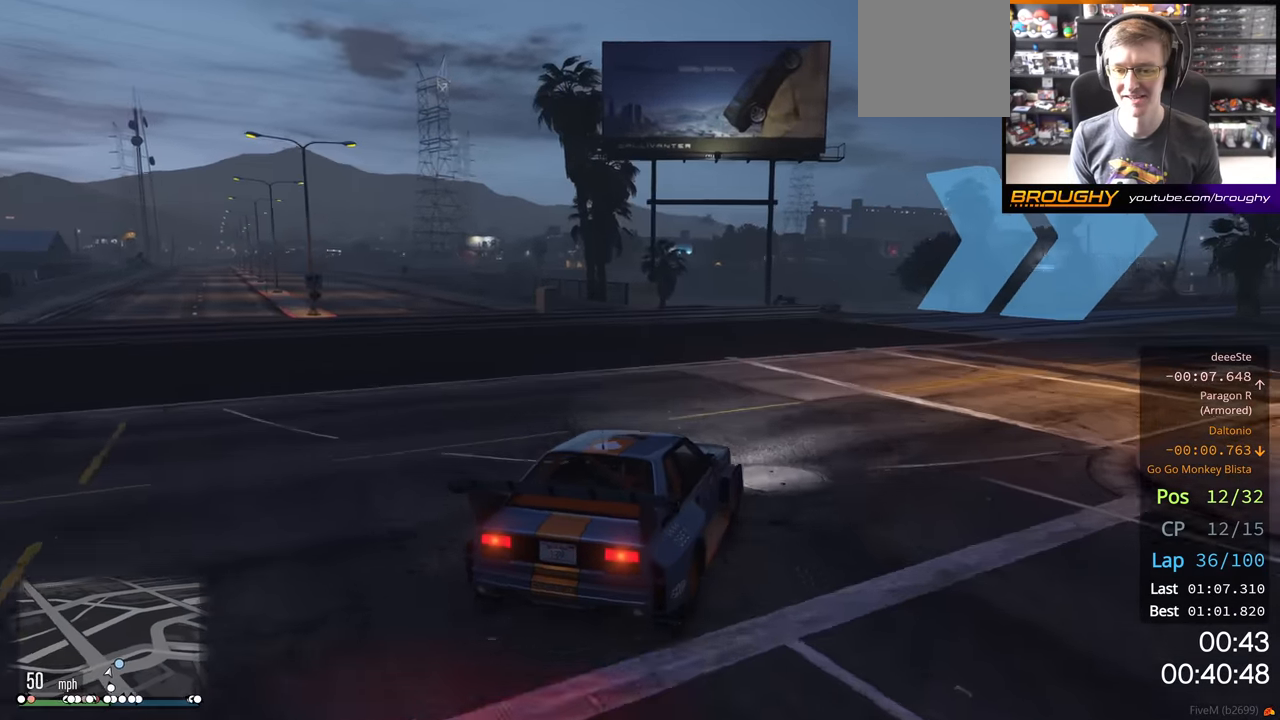
{"buttons": [], "left_stick": "right", "right_stick": "center", "events": [[117, "L2", "up"], [283, "L2", "down"], [400, "L2", "up"]]}
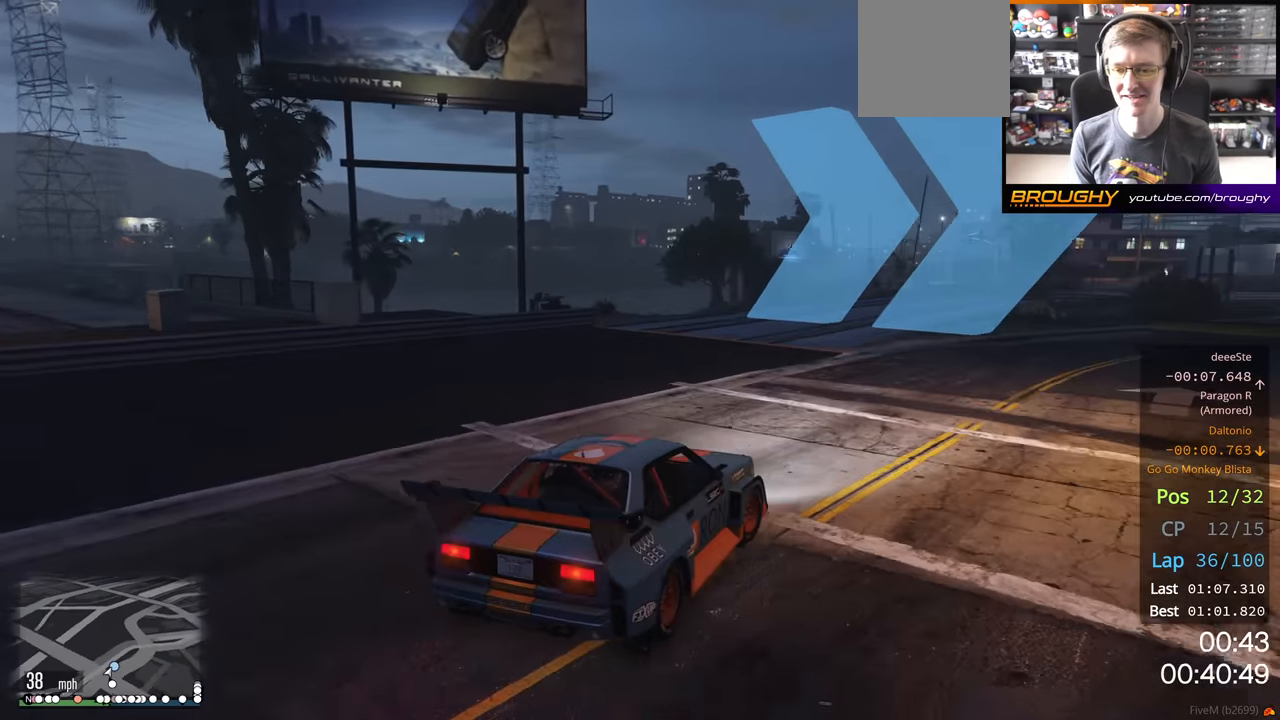
{"buttons": ["R2"], "left_stick": "right", "right_stick": "center", "events": [[500, "R2", "down"]]}
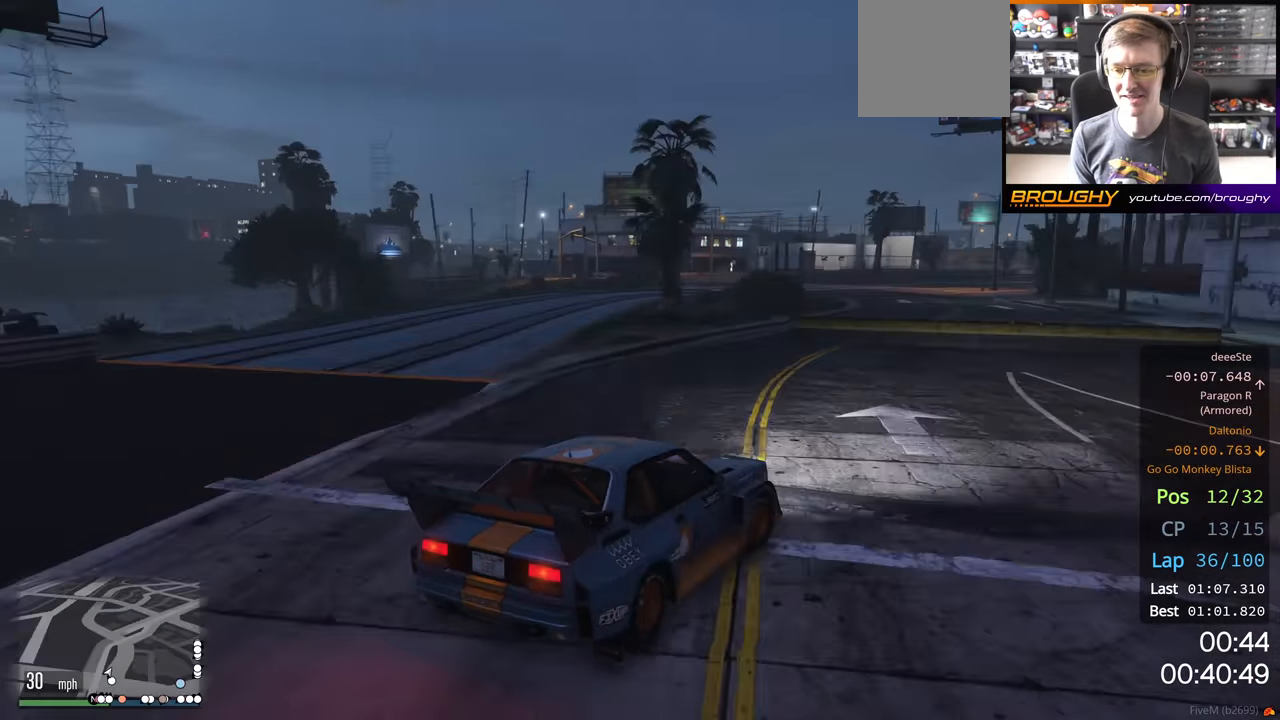
{"buttons": ["R2"], "left_stick": "right", "right_stick": "center", "events": []}